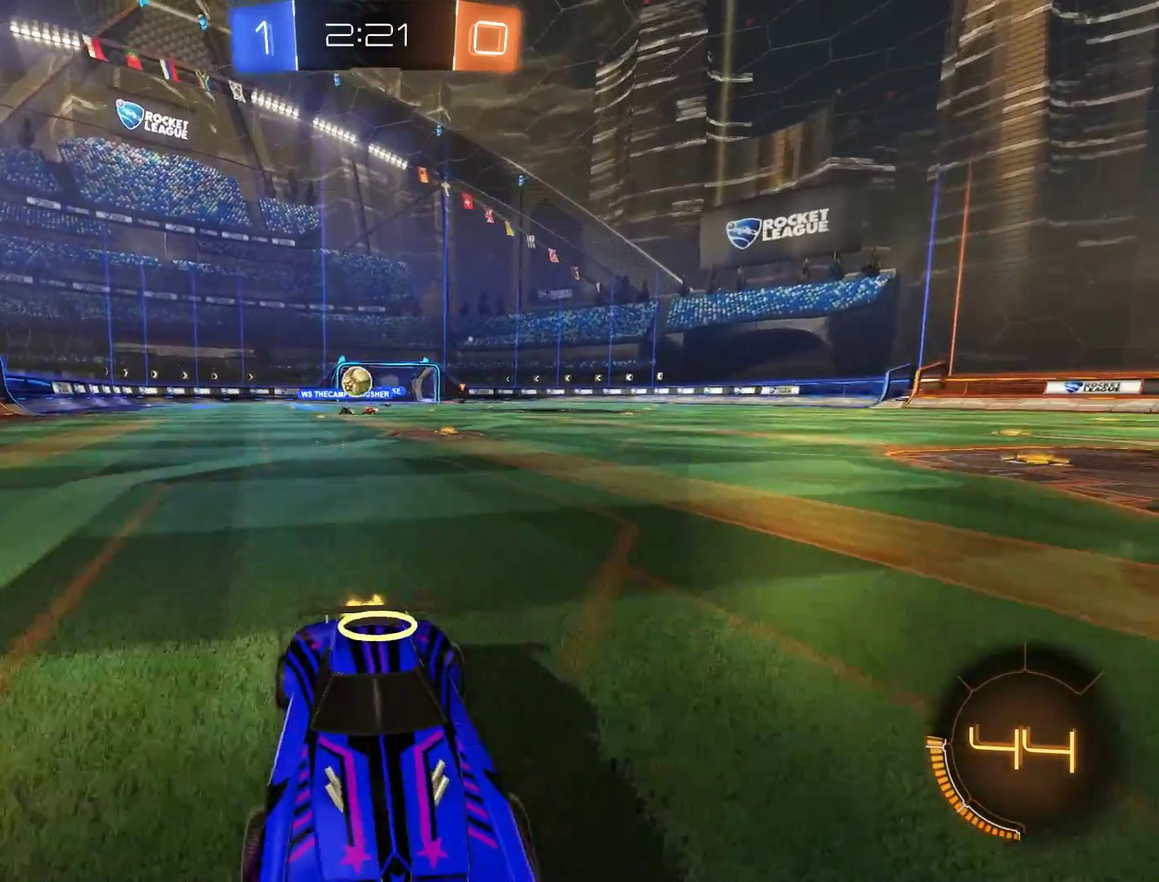
Gameplay with a controller (Xbox layout); each line is a JSON object with the inputs held at the frame after it. "events" lists button and stick changes between this image and that frame as [ms after this image, input, new state], when the widget could be followed in between.
{"buttons": ["B"], "left_stick": "down-left", "right_stick": "center", "events": [[100, "left_stick", "up-right"], [367, "left_stick", "left"], [467, "left_stick", "down-left"]]}
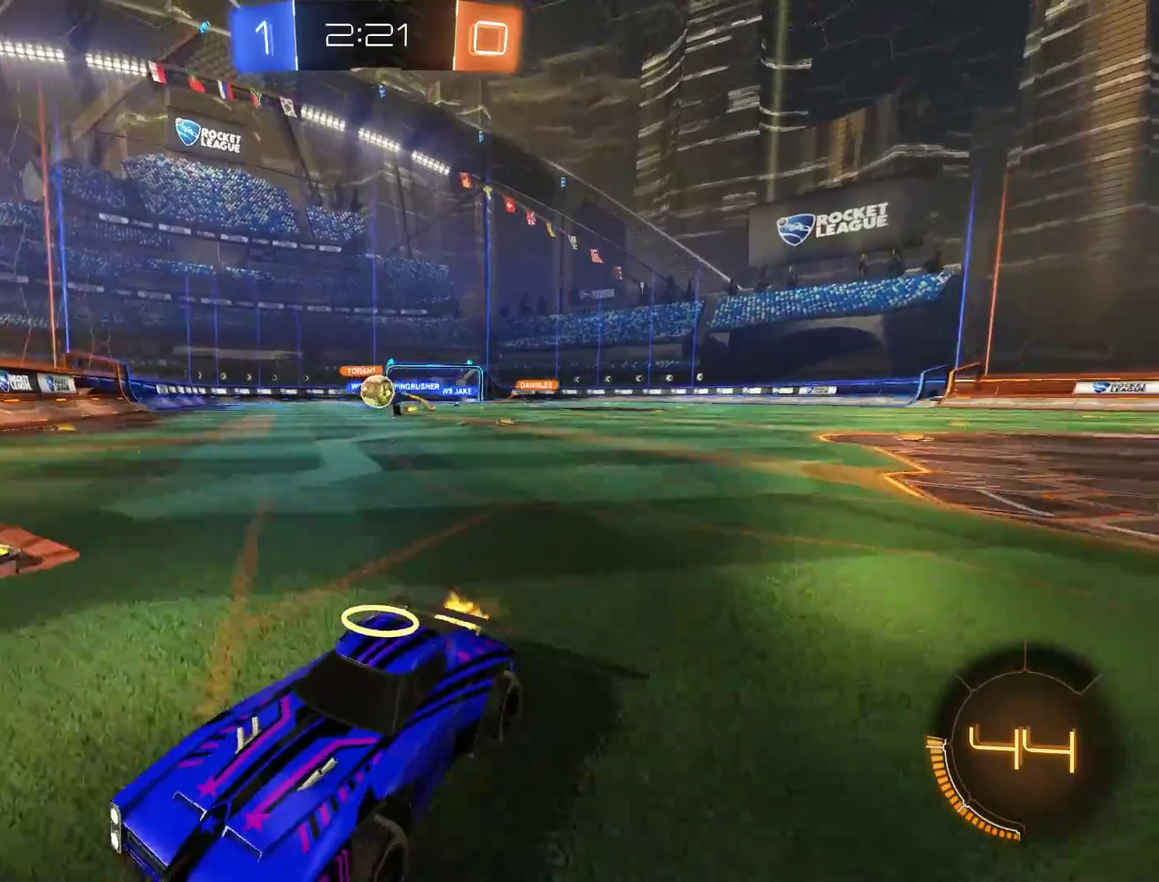
{"buttons": ["B"], "left_stick": "up-right", "right_stick": "center", "events": [[100, "left_stick", "center"], [133, "B", "up"], [200, "B", "down"], [200, "left_stick", "up-right"], [233, "X", "down"], [433, "X", "up"]]}
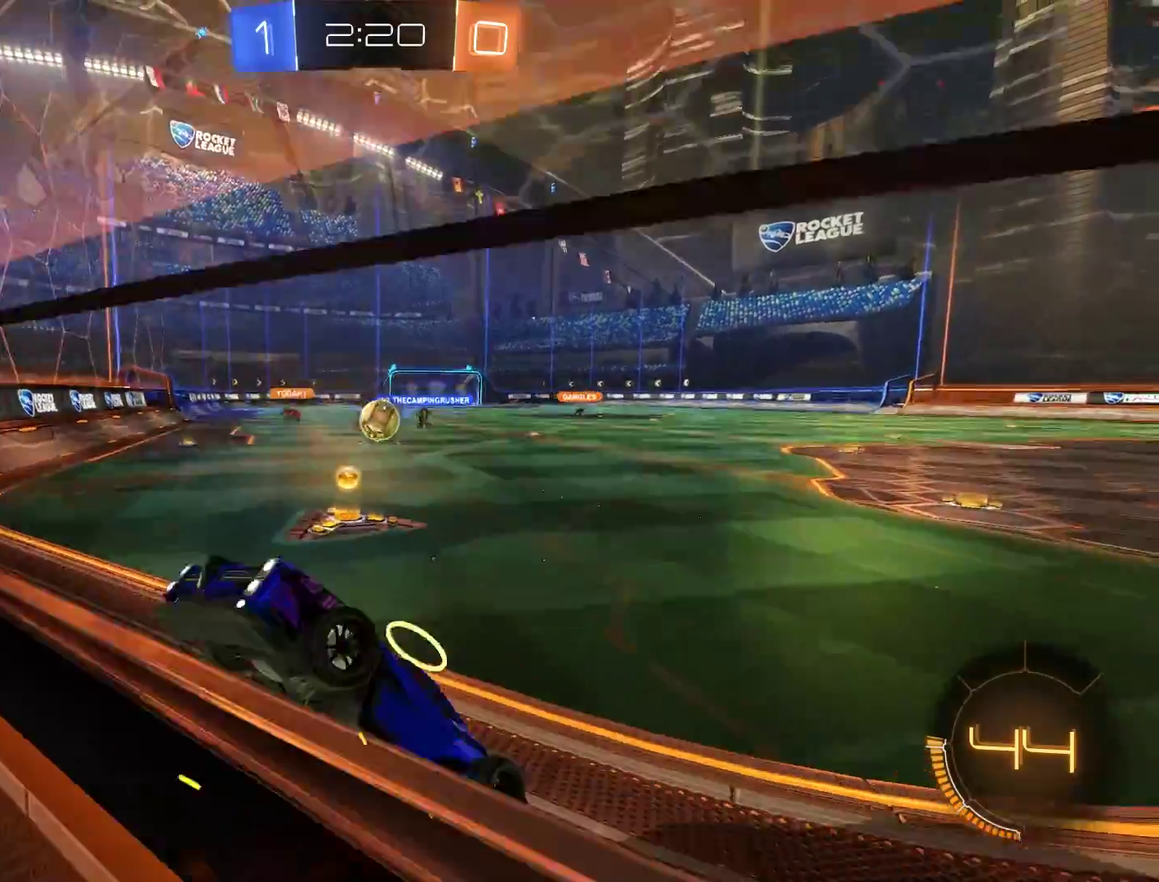
{"buttons": ["L2"], "left_stick": "right", "right_stick": "center", "events": [[133, "left_stick", "right"], [300, "left_stick", "up-right"], [433, "B", "up"], [467, "left_stick", "right"], [500, "L2", "down"]]}
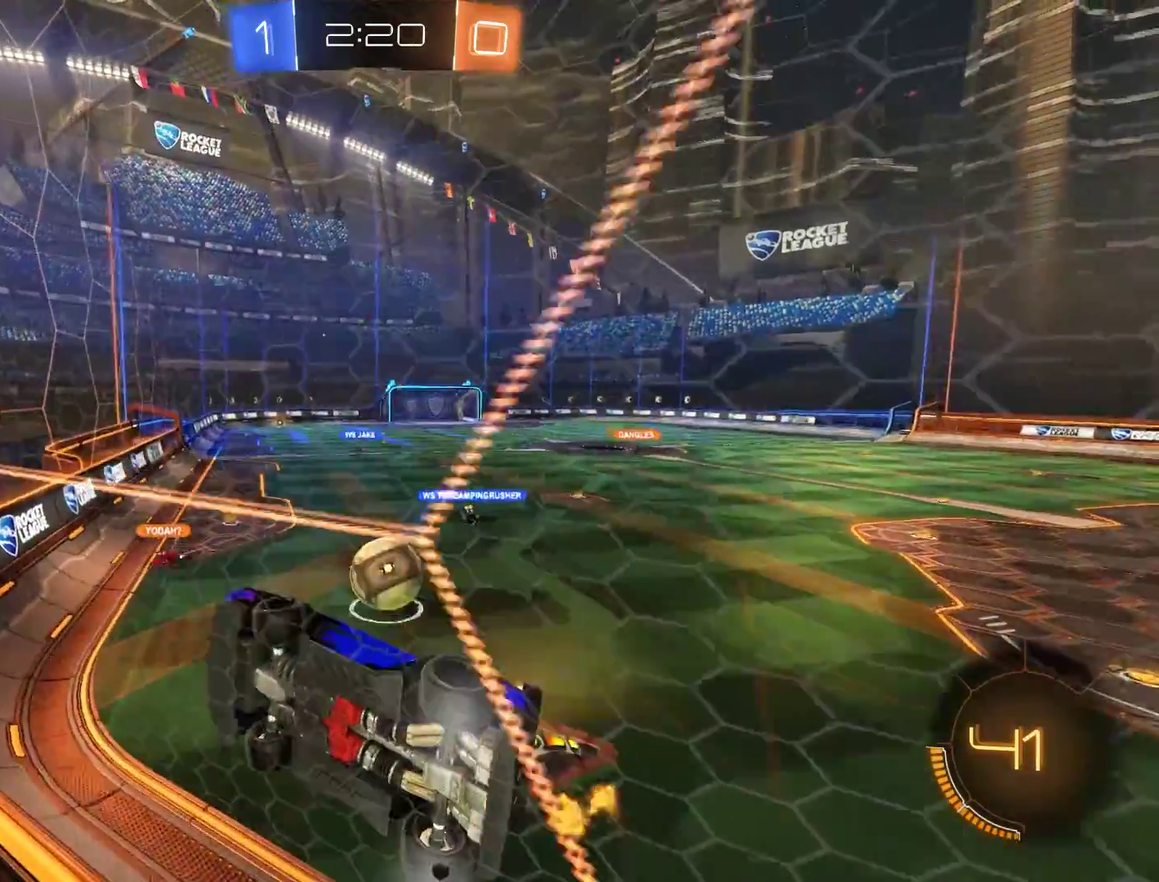
{"buttons": ["B", "R2"], "left_stick": "up-right", "right_stick": "center", "events": [[67, "X", "down"], [133, "B", "down"], [133, "L2", "up"], [200, "X", "up"], [367, "R2", "down"], [367, "left_stick", "up-right"]]}
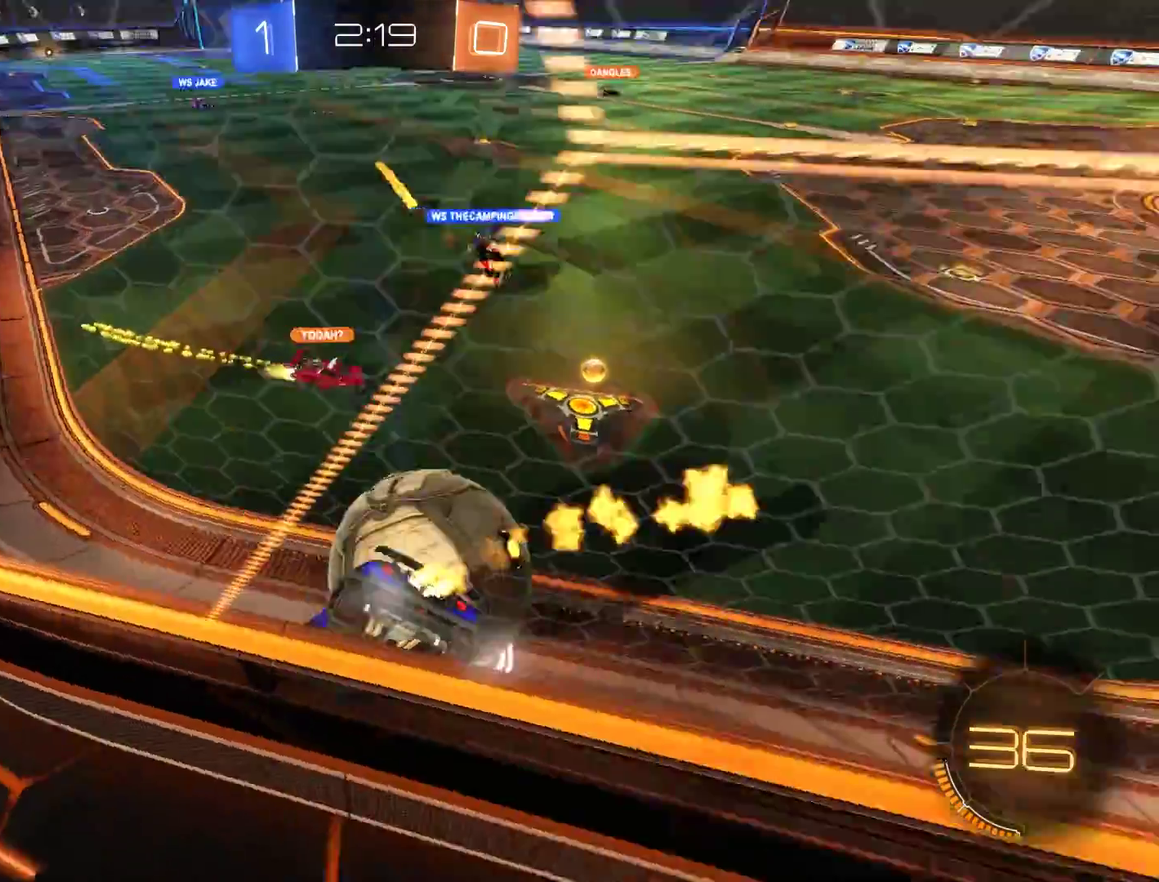
{"buttons": ["B"], "left_stick": "right", "right_stick": "center", "events": [[133, "R2", "up"], [333, "left_stick", "center"], [433, "left_stick", "right"]]}
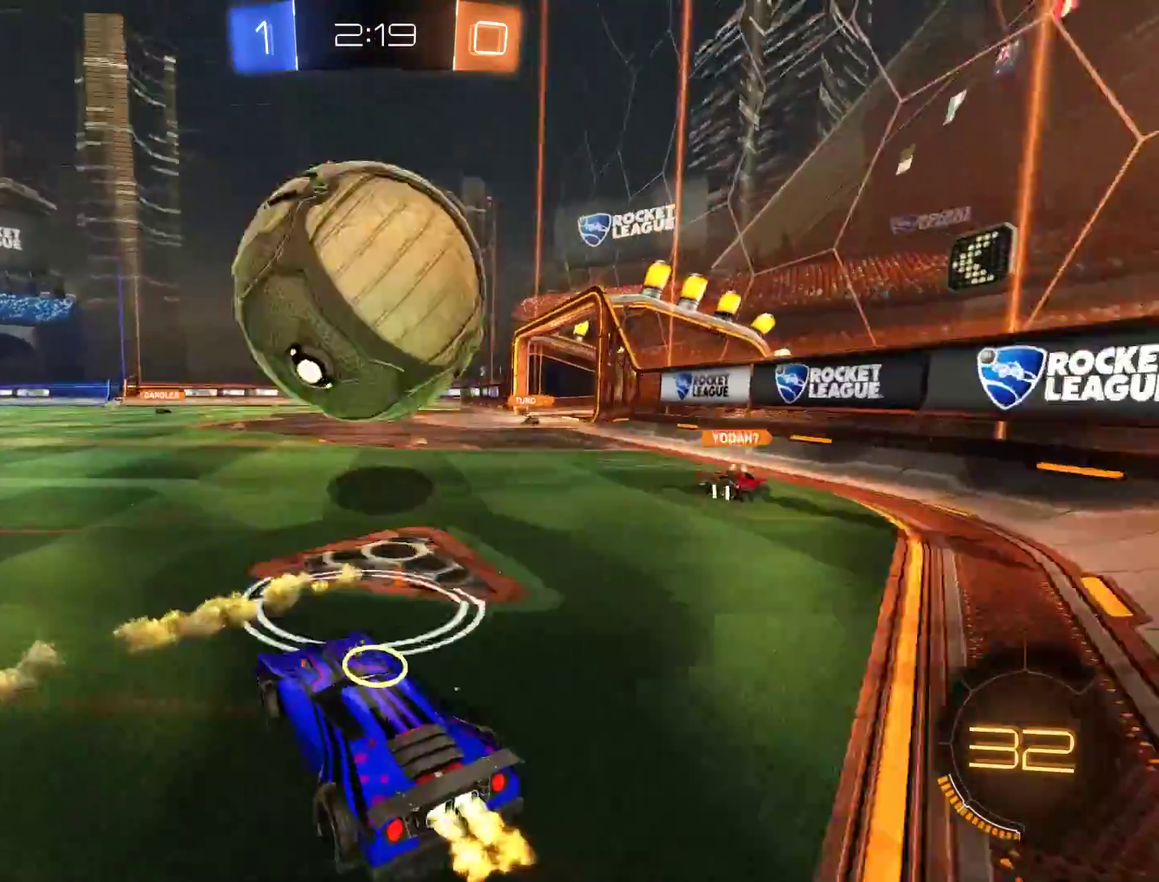
{"buttons": ["B"], "left_stick": "down-left", "right_stick": "center", "events": [[33, "R2", "down"], [133, "left_stick", "down-left"], [200, "R2", "up"], [367, "X", "down"], [467, "X", "up"]]}
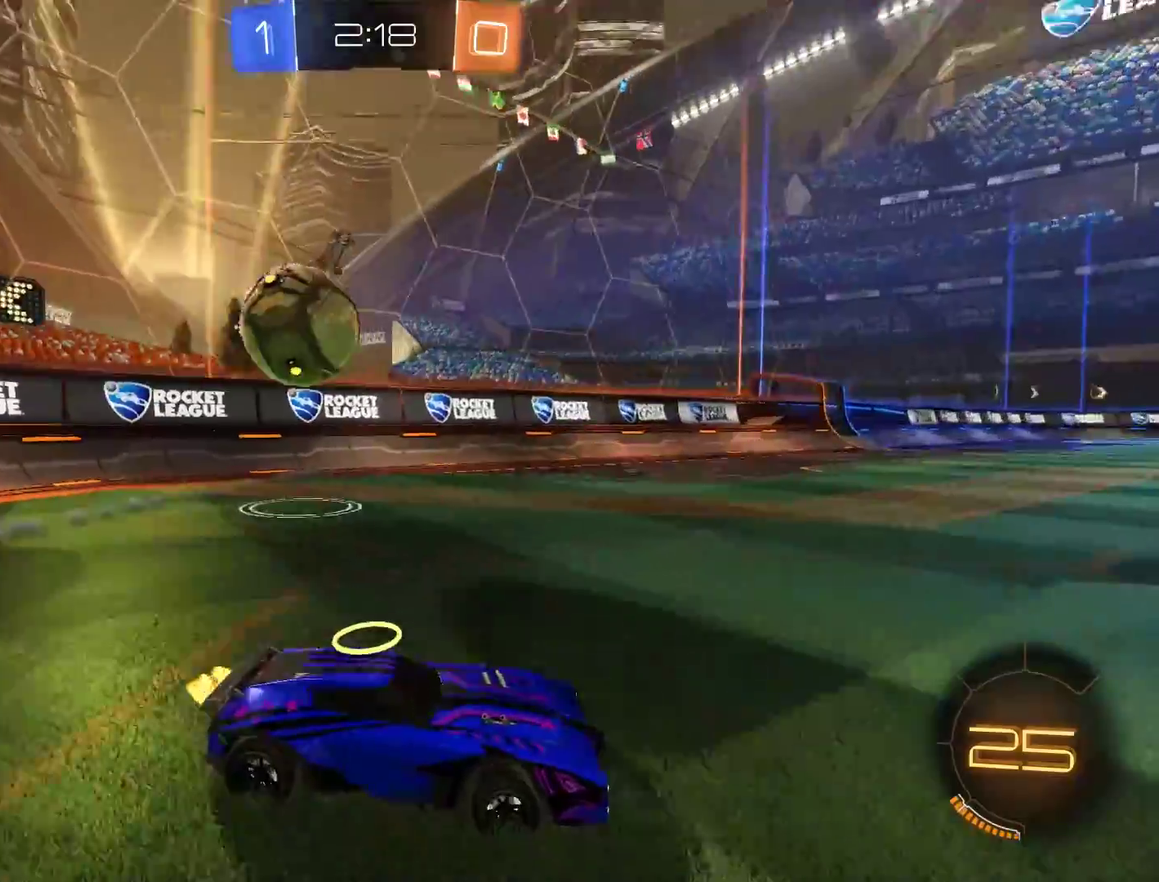
{"buttons": ["B"], "left_stick": "down-left", "right_stick": "center", "events": [[167, "left_stick", "center"], [300, "left_stick", "down-left"]]}
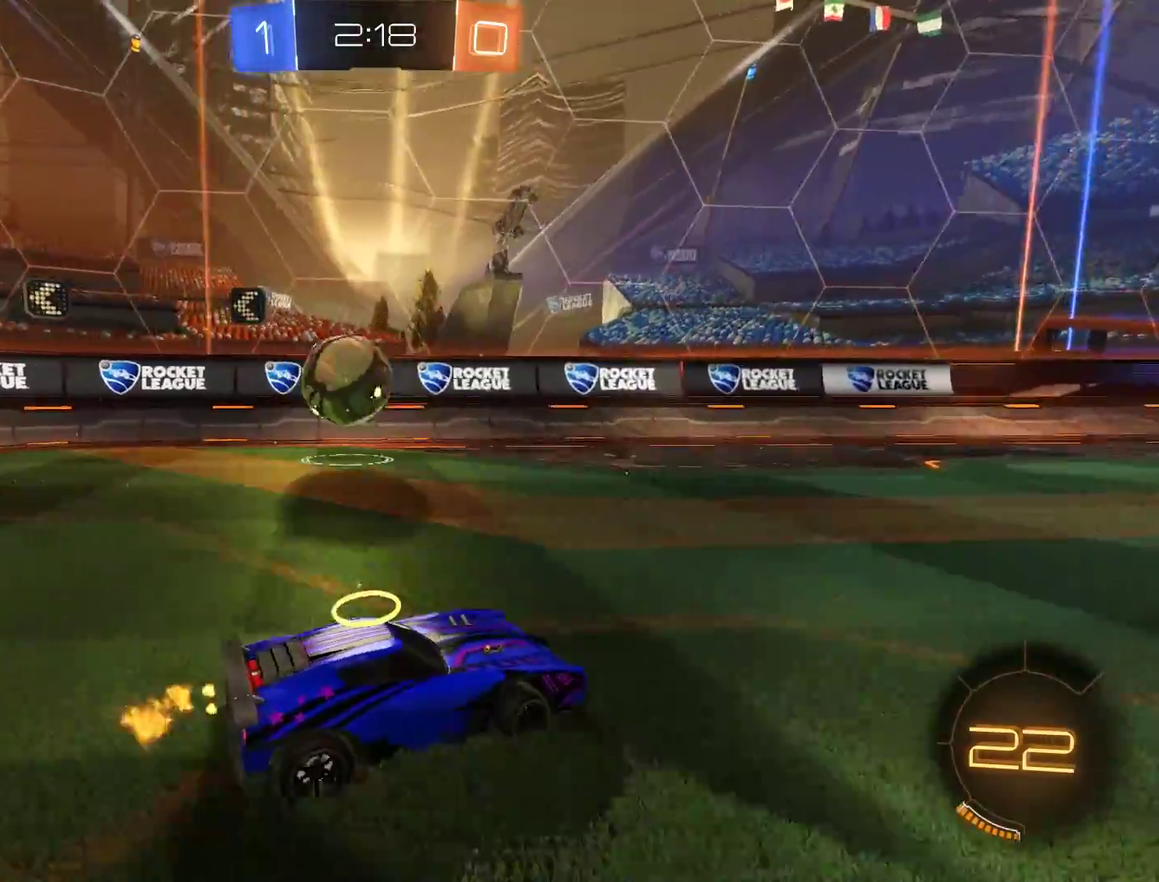
{"buttons": ["B"], "left_stick": "up", "right_stick": "center", "events": [[200, "left_stick", "right"], [500, "left_stick", "up"]]}
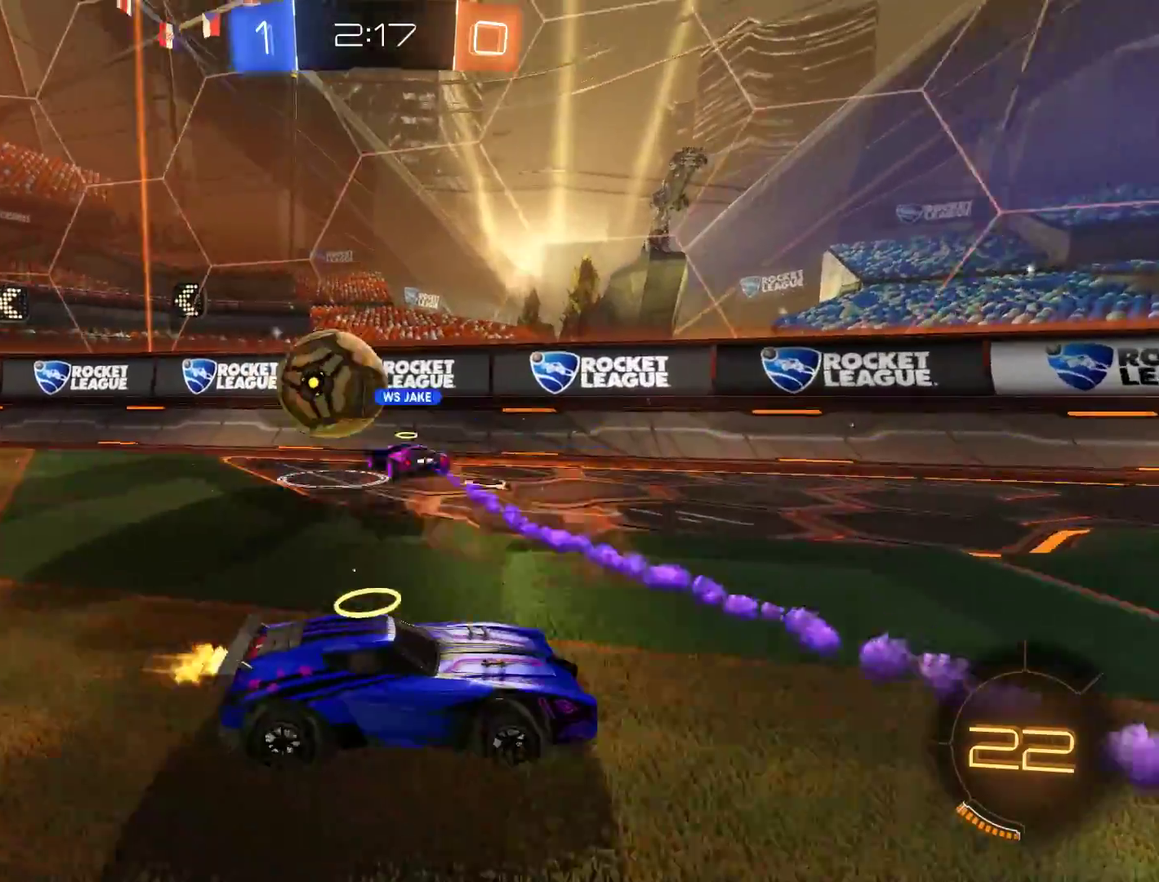
{"buttons": [], "left_stick": "center", "right_stick": "center"}
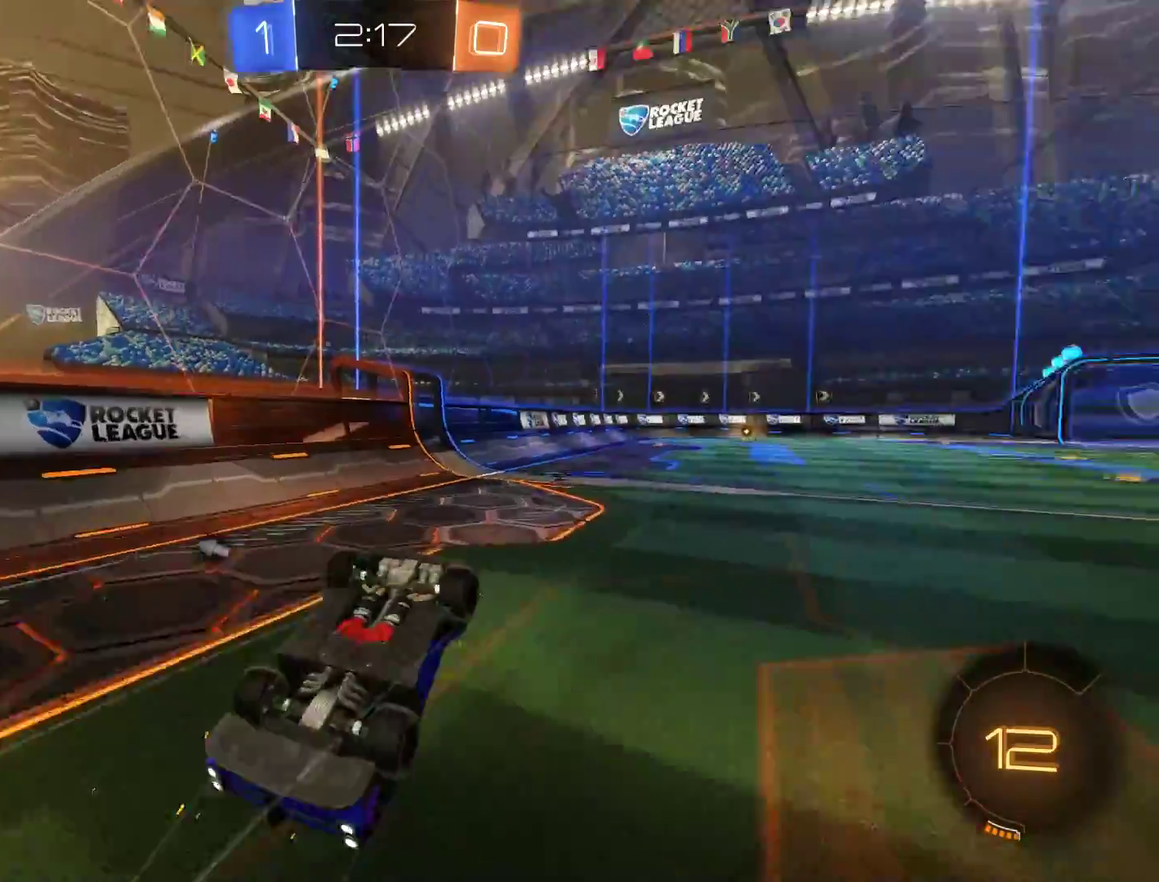
{"buttons": ["B"], "left_stick": "center", "right_stick": "center", "events": [[467, "B", "down"]]}
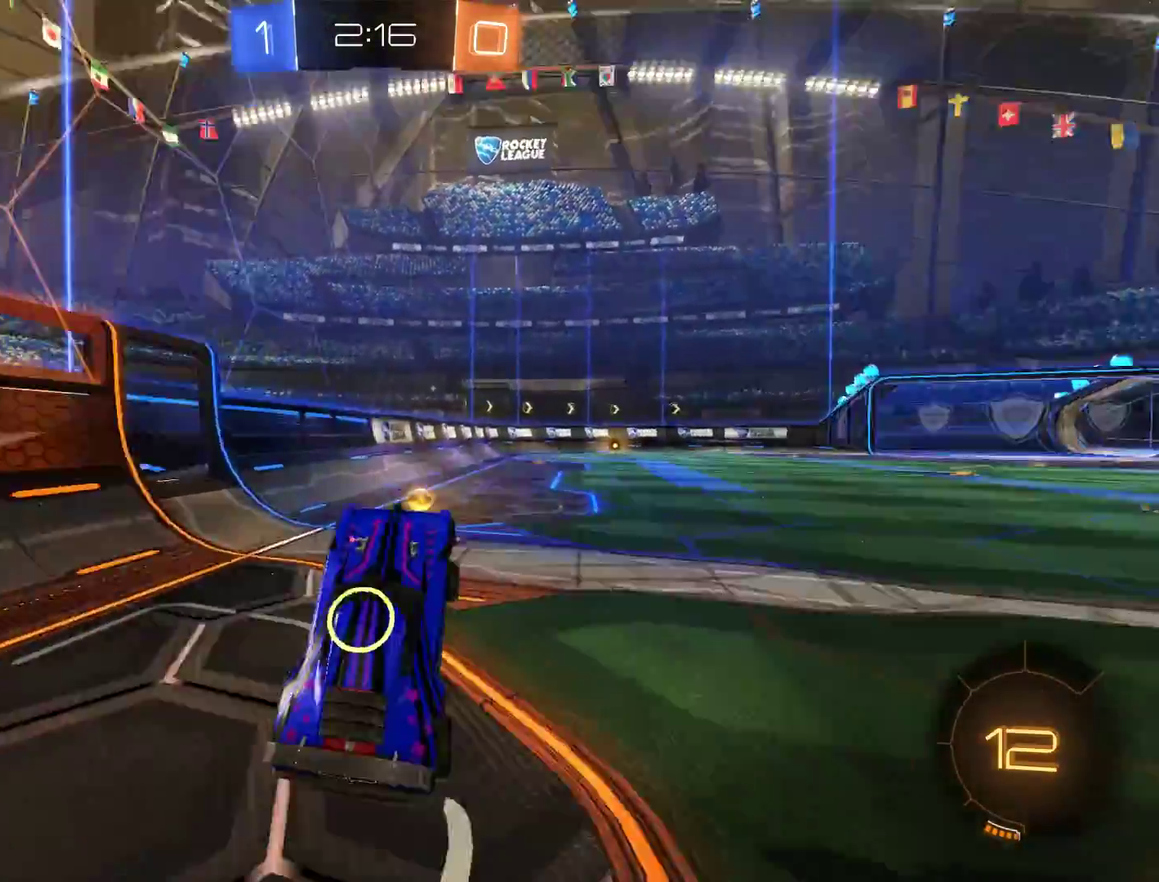
{"buttons": ["B"], "left_stick": "right", "right_stick": "center", "events": [[33, "Y", "down"], [133, "Y", "up"], [133, "left_stick", "right"], [333, "X", "down"], [467, "X", "up"]]}
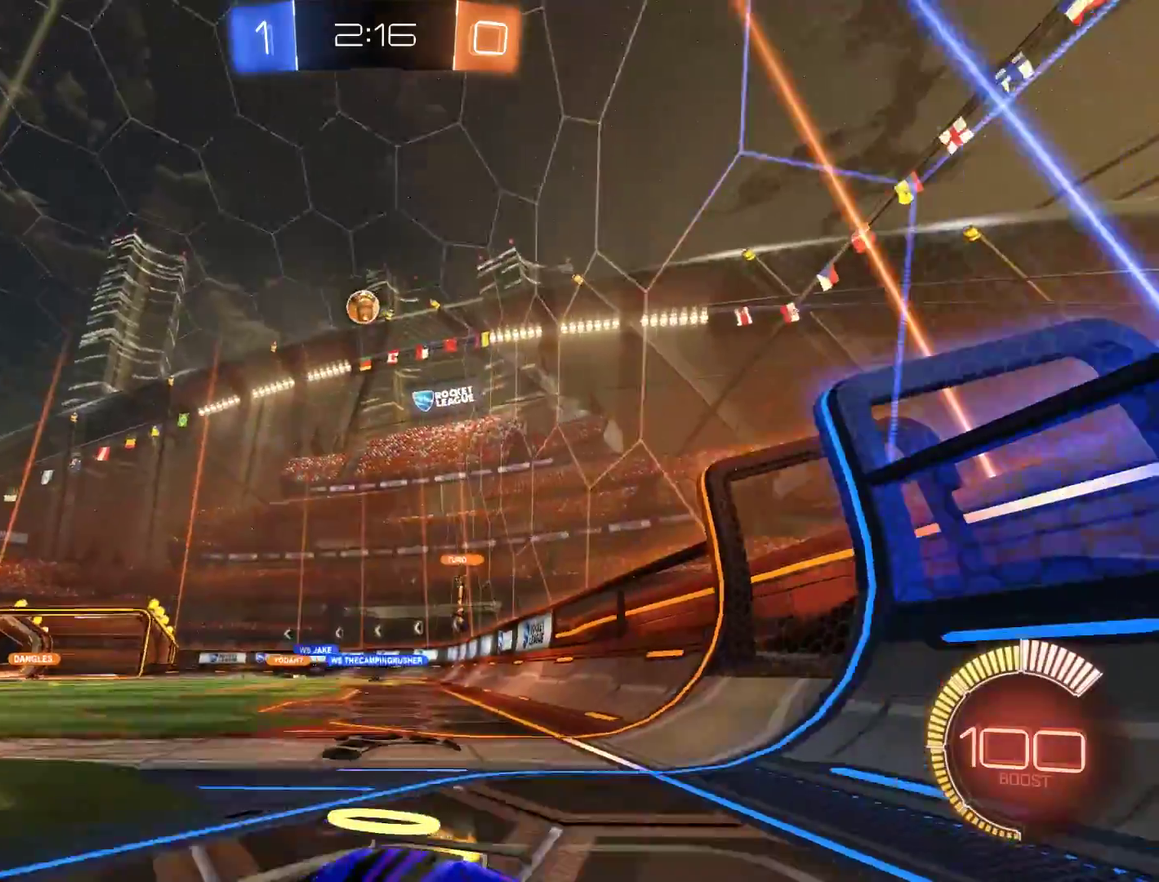
{"buttons": ["B"], "left_stick": "right", "right_stick": "center", "events": [[233, "B", "up"], [233, "L2", "down"], [267, "left_stick", "center"], [333, "left_stick", "right"], [467, "B", "down"], [467, "L2", "up"]]}
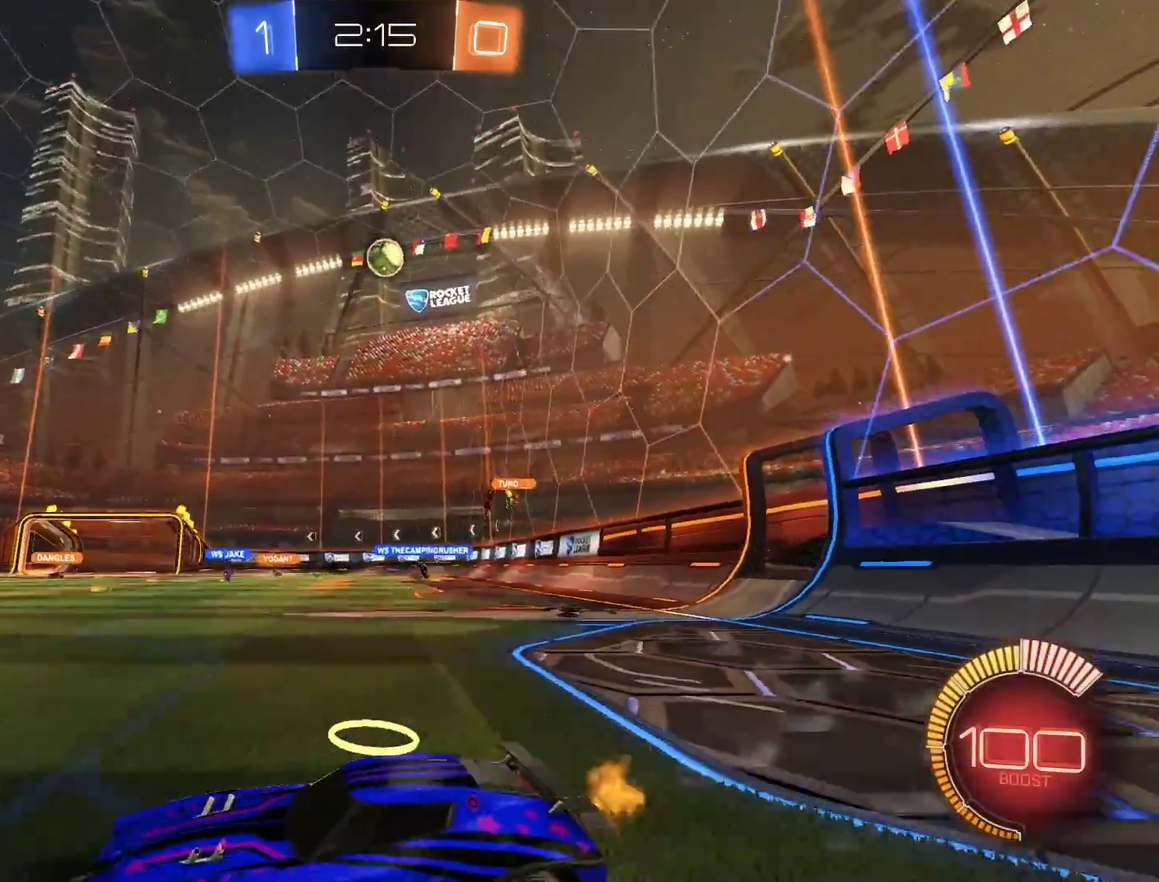
{"buttons": ["B"], "left_stick": "right", "right_stick": "center", "events": [[167, "X", "down"], [300, "X", "up"]]}
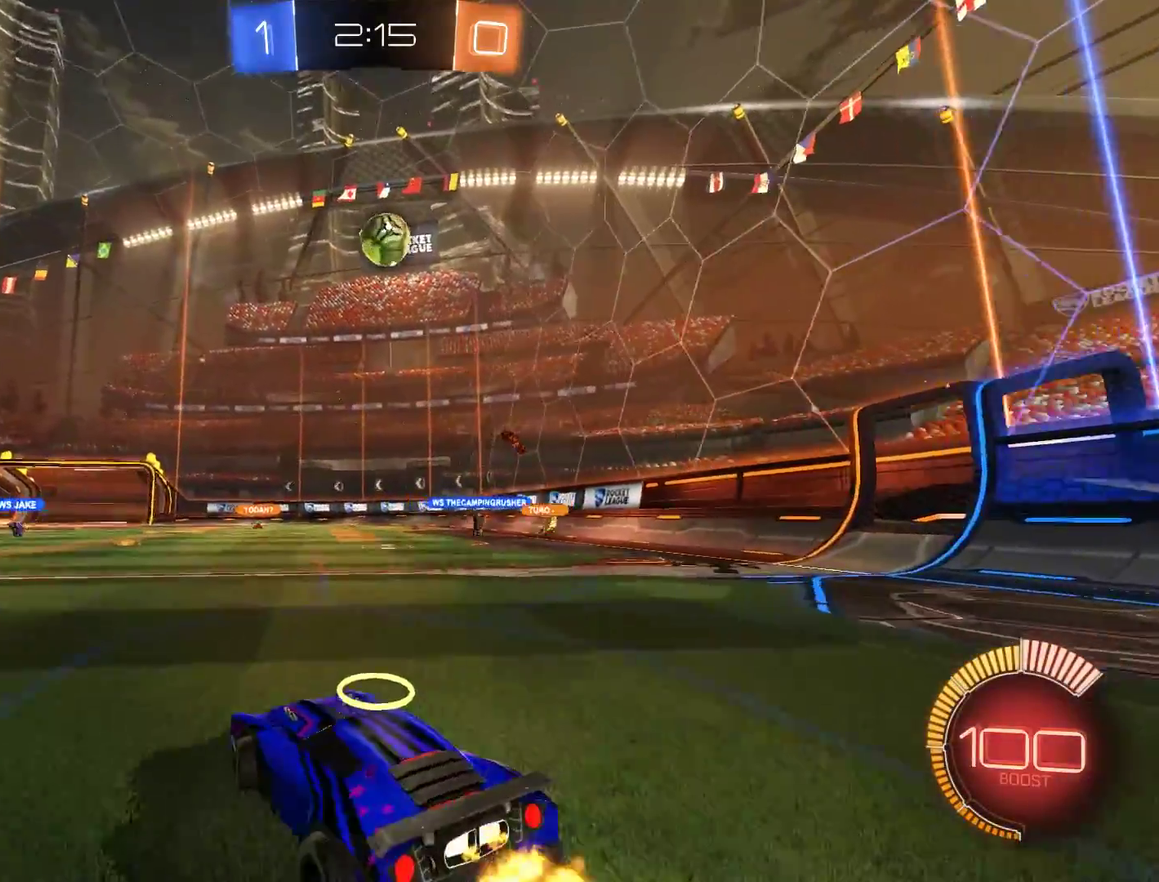
{"buttons": ["A", "B", "R2"], "left_stick": "down-right", "right_stick": "center", "events": [[67, "B", "up"], [133, "left_stick", "center"], [167, "B", "down"], [267, "R2", "down"], [300, "left_stick", "left"], [367, "left_stick", "down"], [433, "left_stick", "down-right"], [467, "A", "down"]]}
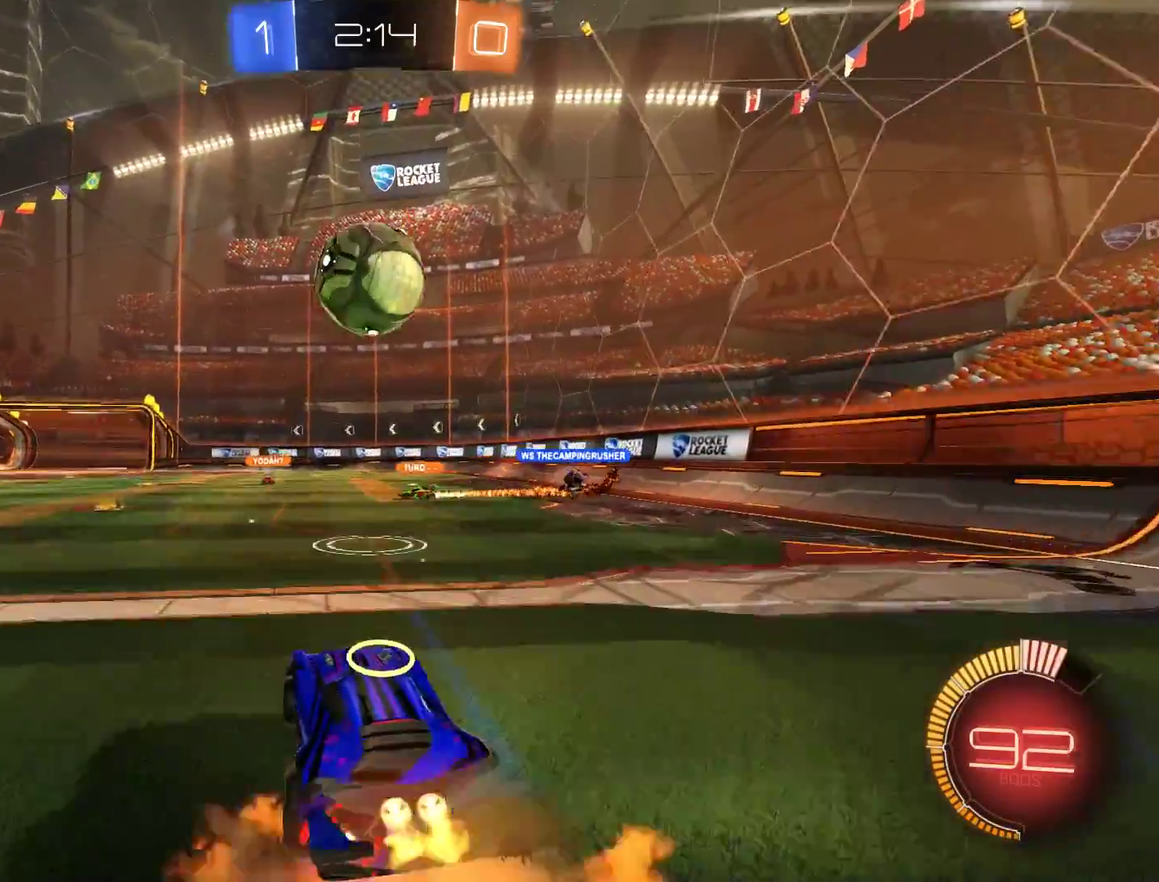
{"buttons": ["B", "L2", "R2"], "left_stick": "center", "right_stick": "center", "events": [[167, "A", "up"], [167, "L2", "down"], [200, "left_stick", "up-left"], [233, "A", "down"], [233, "L3", "down"], [400, "A", "up"], [400, "L3", "up"], [500, "left_stick", "center"]]}
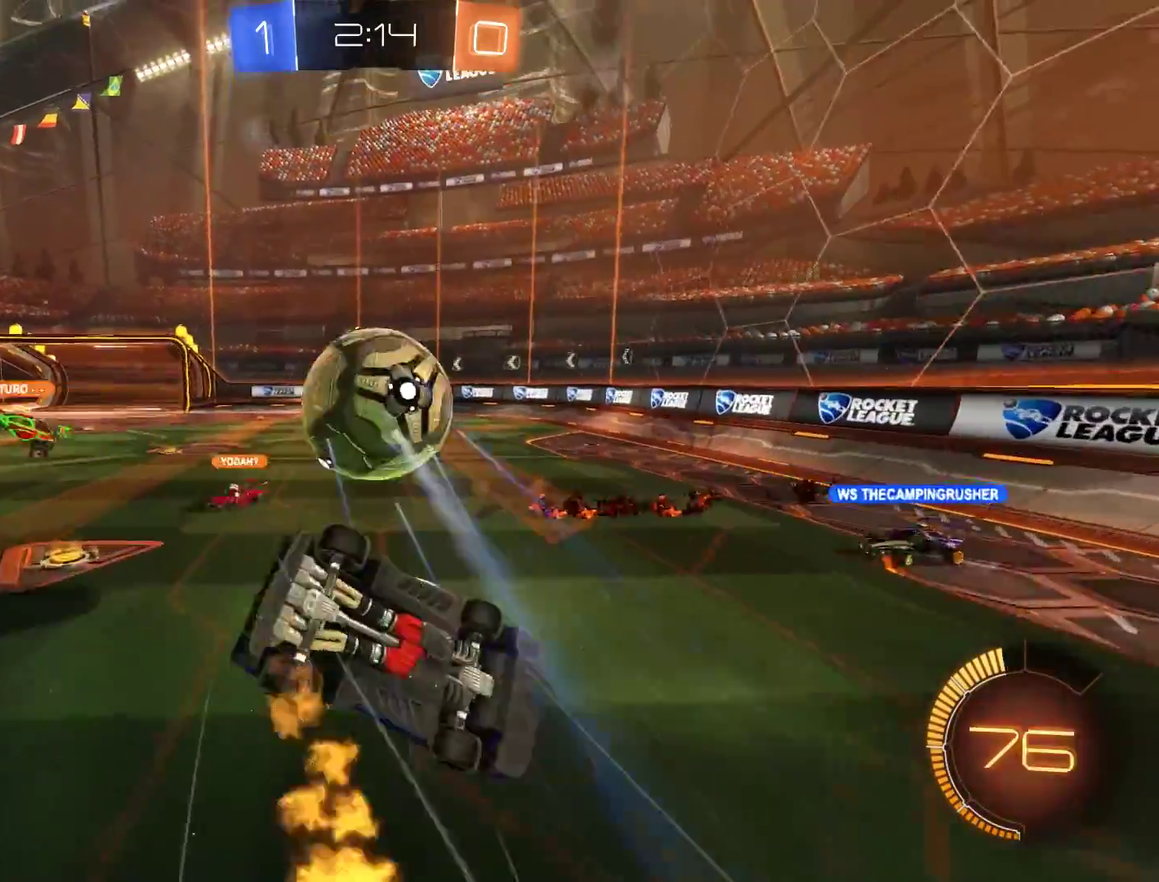
{"buttons": ["B"], "left_stick": "up-left", "right_stick": "center", "events": [[33, "B", "up"], [33, "R2", "up"], [200, "left_stick", "left"], [300, "left_stick", "up-left"], [400, "B", "down"], [433, "L2", "up"]]}
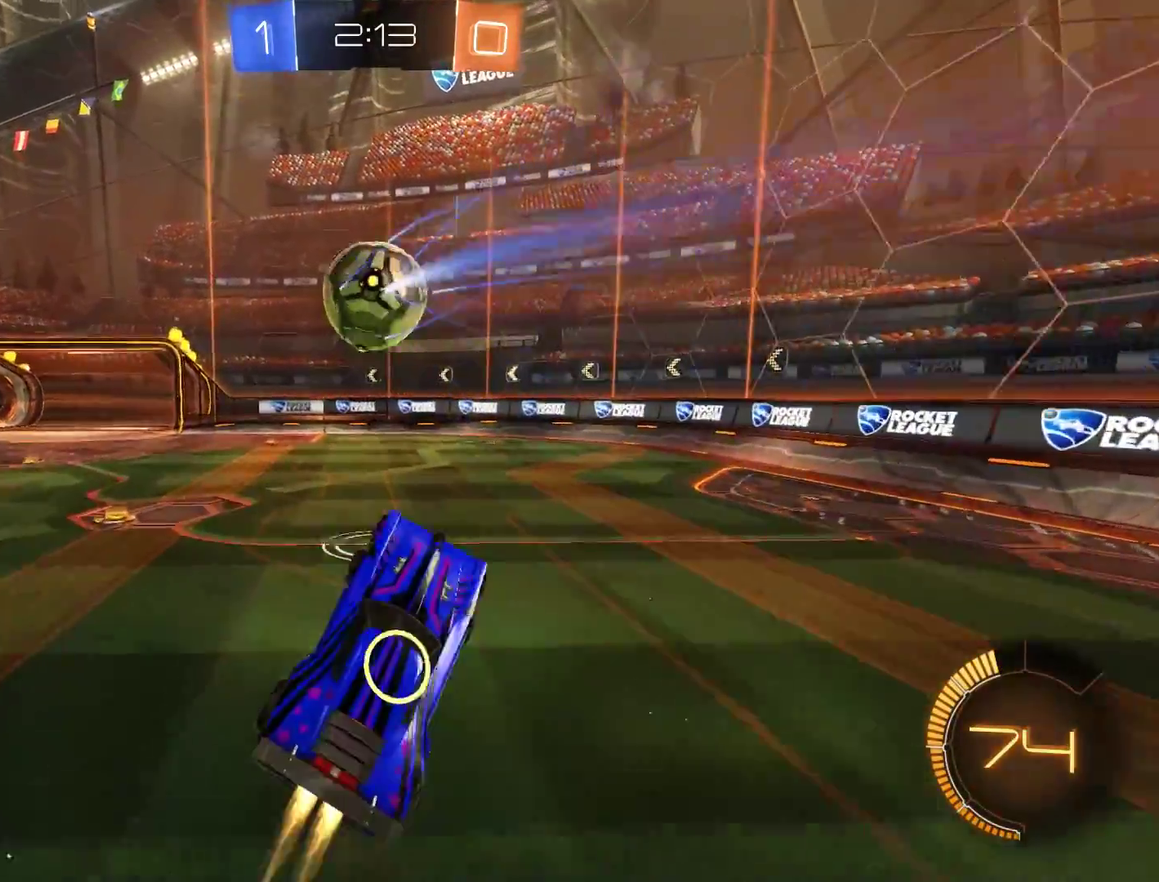
{"buttons": ["B", "R2"], "left_stick": "right", "right_stick": "center", "events": [[33, "R2", "down"], [167, "left_stick", "left"], [233, "left_stick", "down-left"], [367, "left_stick", "center"], [500, "left_stick", "right"]]}
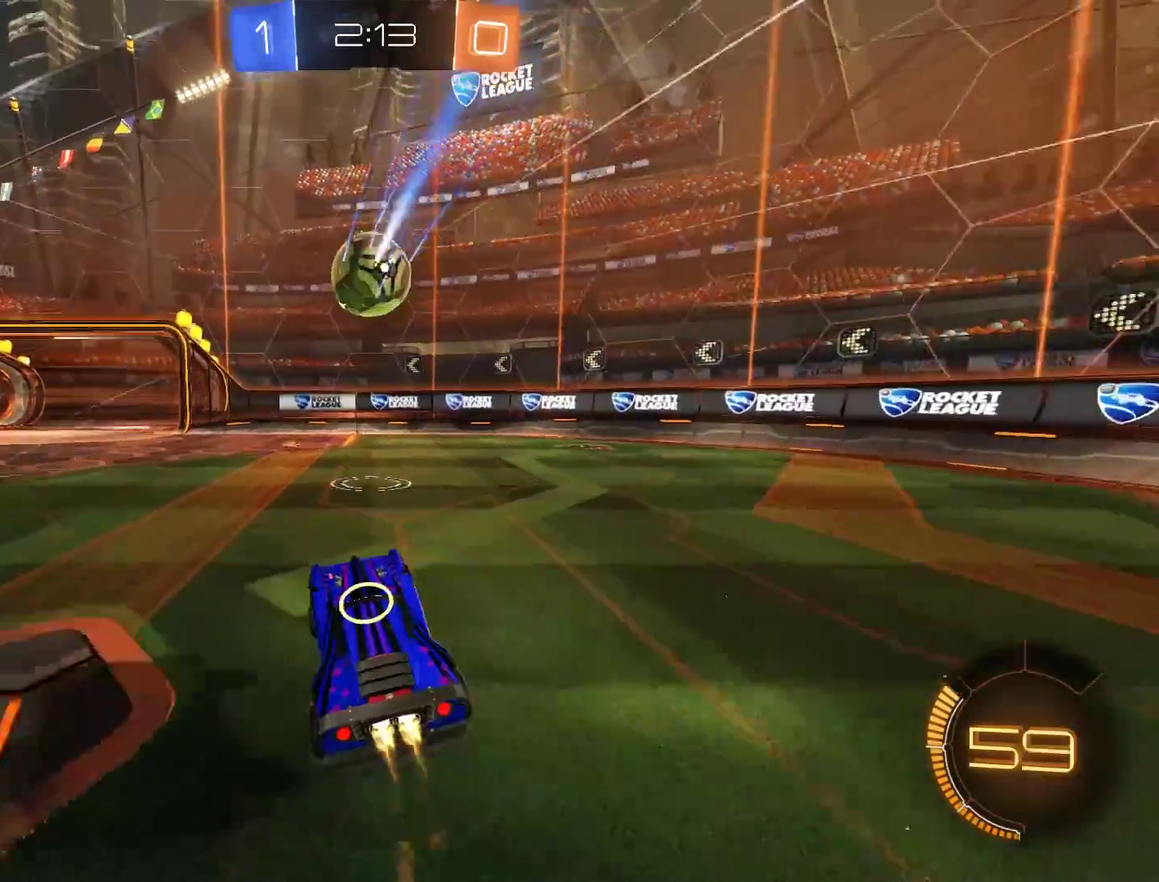
{"buttons": ["B", "R2"], "left_stick": "up-right", "right_stick": "center", "events": [[100, "R2", "up"], [100, "X", "down"], [200, "X", "up"], [233, "R2", "down"], [300, "left_stick", "up-right"]]}
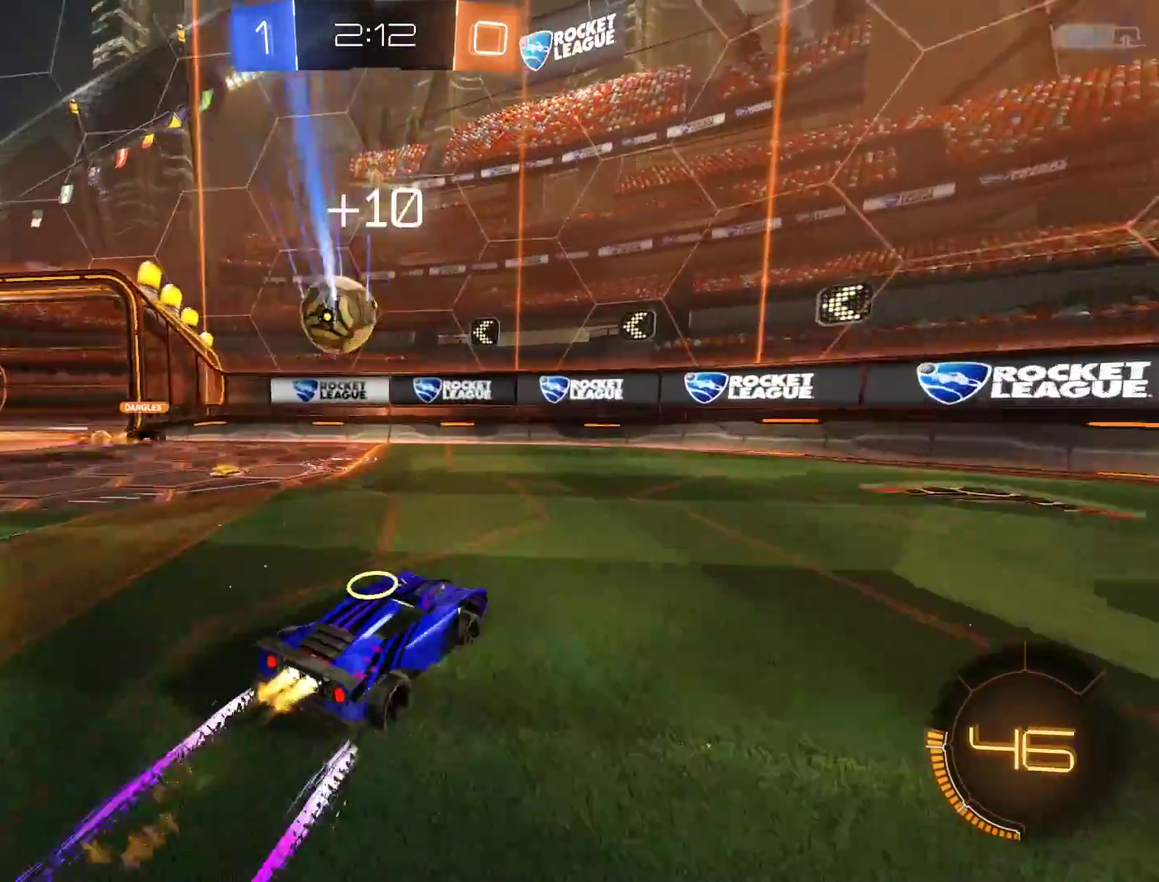
{"buttons": ["B"], "left_stick": "center", "right_stick": "center", "events": [[233, "R2", "up"], [467, "left_stick", "center"]]}
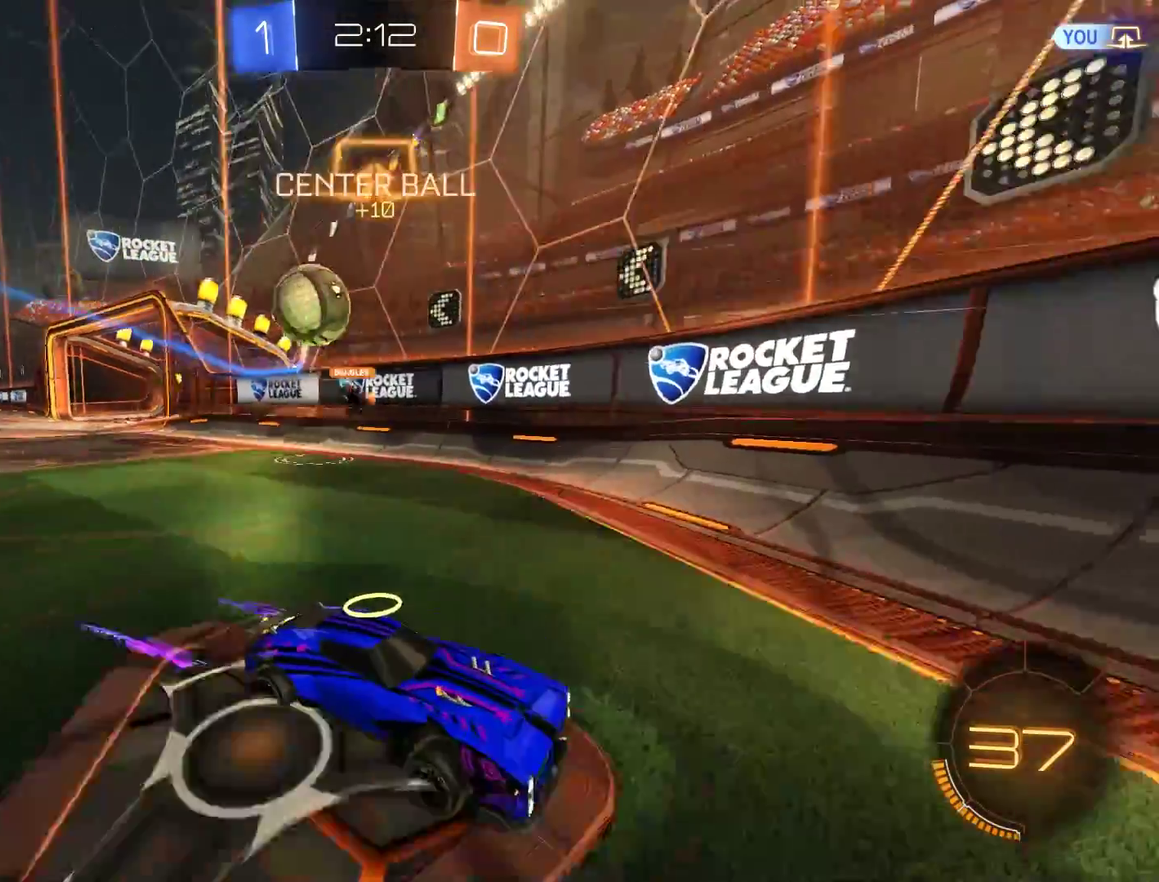
{"buttons": ["L2"], "left_stick": "down-left", "right_stick": "center", "events": [[67, "left_stick", "right"], [167, "X", "down"], [233, "X", "up"], [467, "B", "up"], [467, "L2", "down"], [483, "left_stick", "down-left"]]}
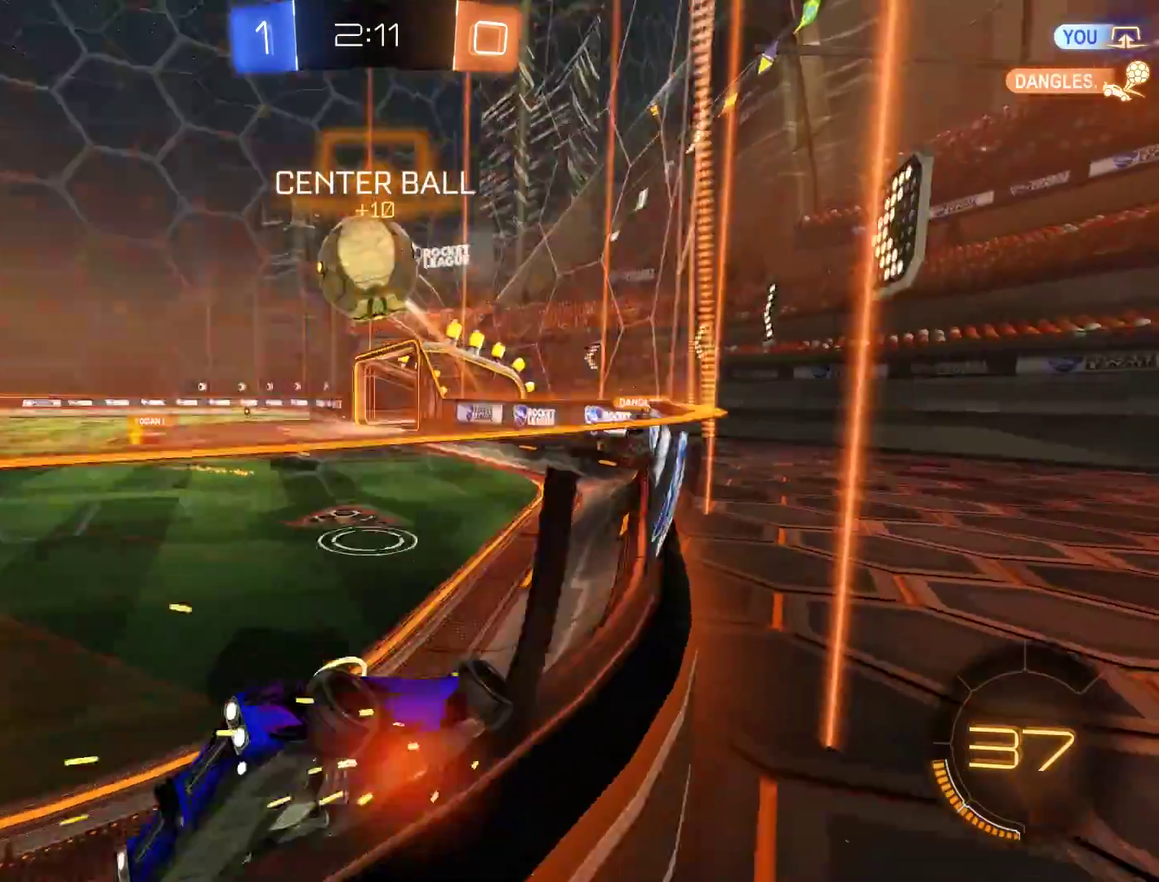
{"buttons": ["B"], "left_stick": "up-right", "right_stick": "center", "events": [[167, "B", "down"], [200, "left_stick", "left"], [233, "L2", "up"], [267, "left_stick", "down-left"], [400, "left_stick", "up-right"]]}
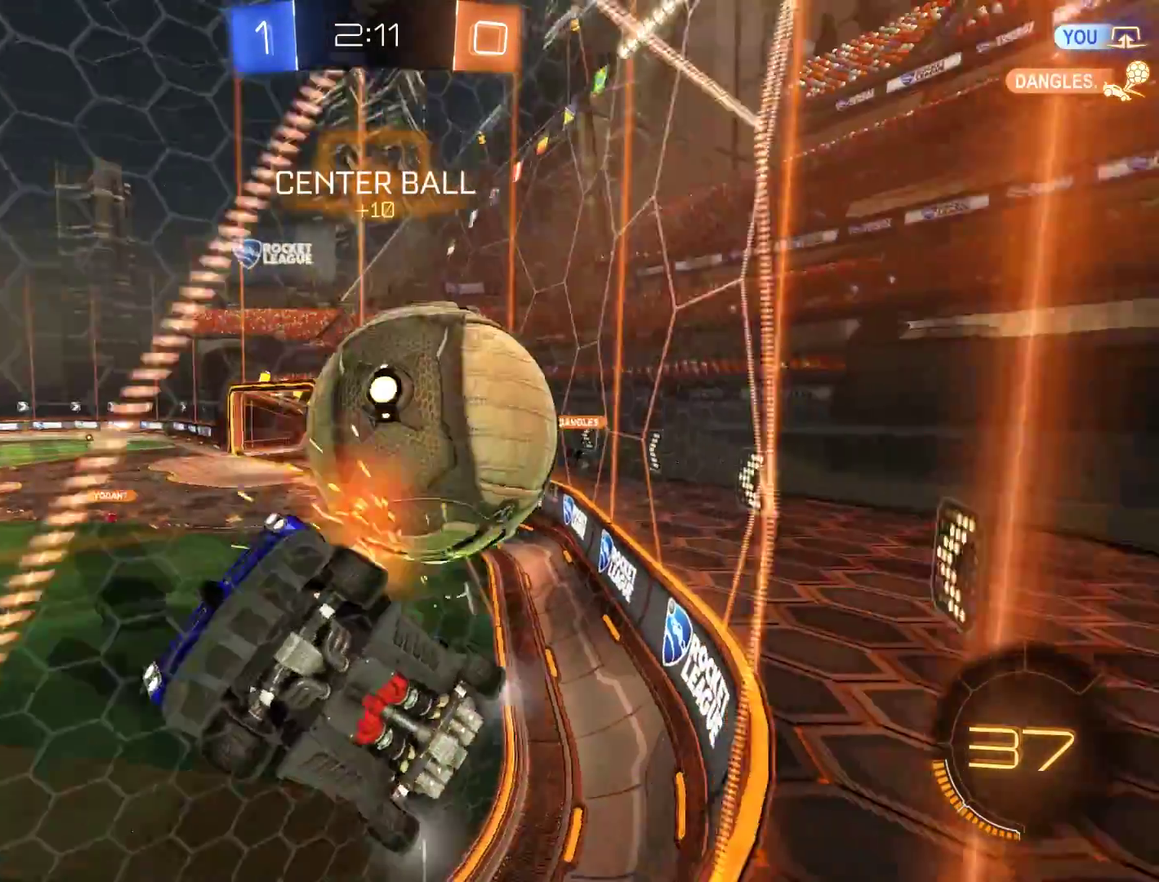
{"buttons": ["B"], "left_stick": "up-right", "right_stick": "center", "events": [[133, "X", "down"], [367, "X", "up"]]}
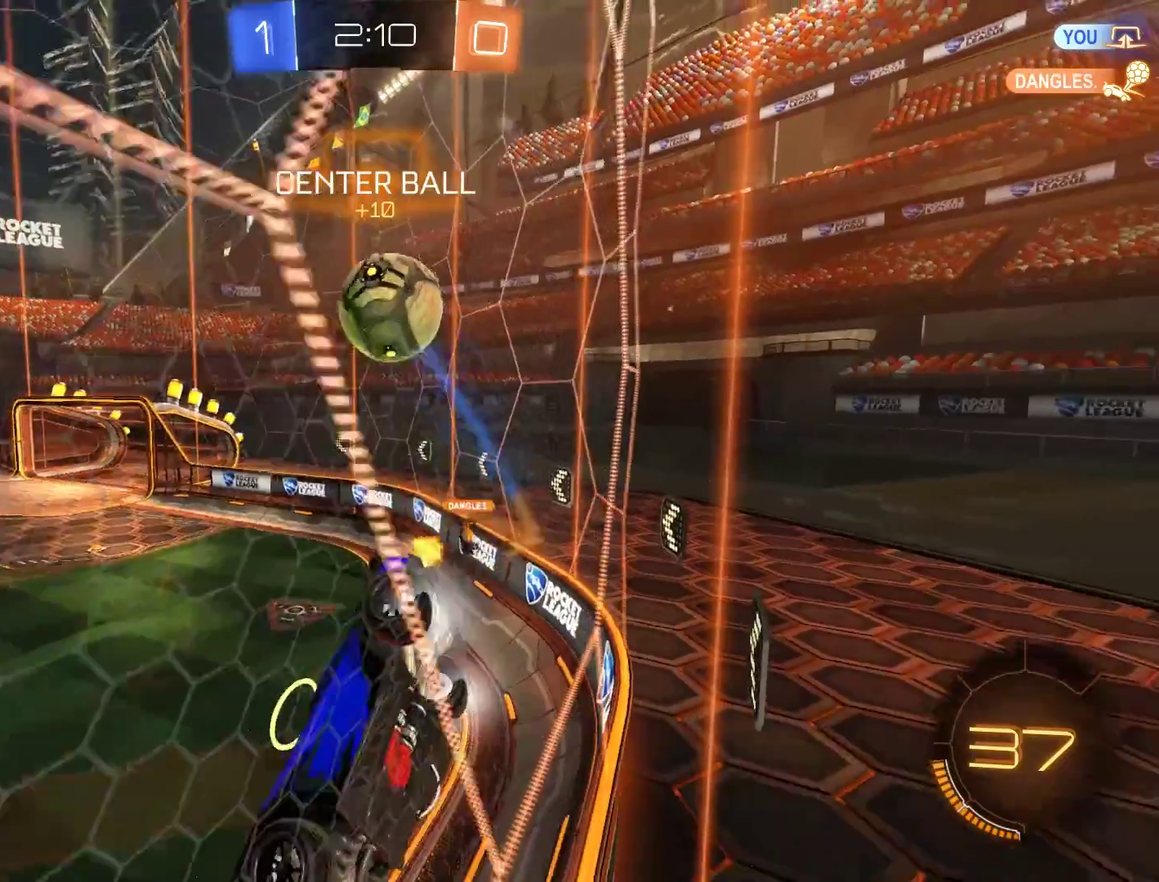
{"buttons": ["B"], "left_stick": "up-left", "right_stick": "center"}
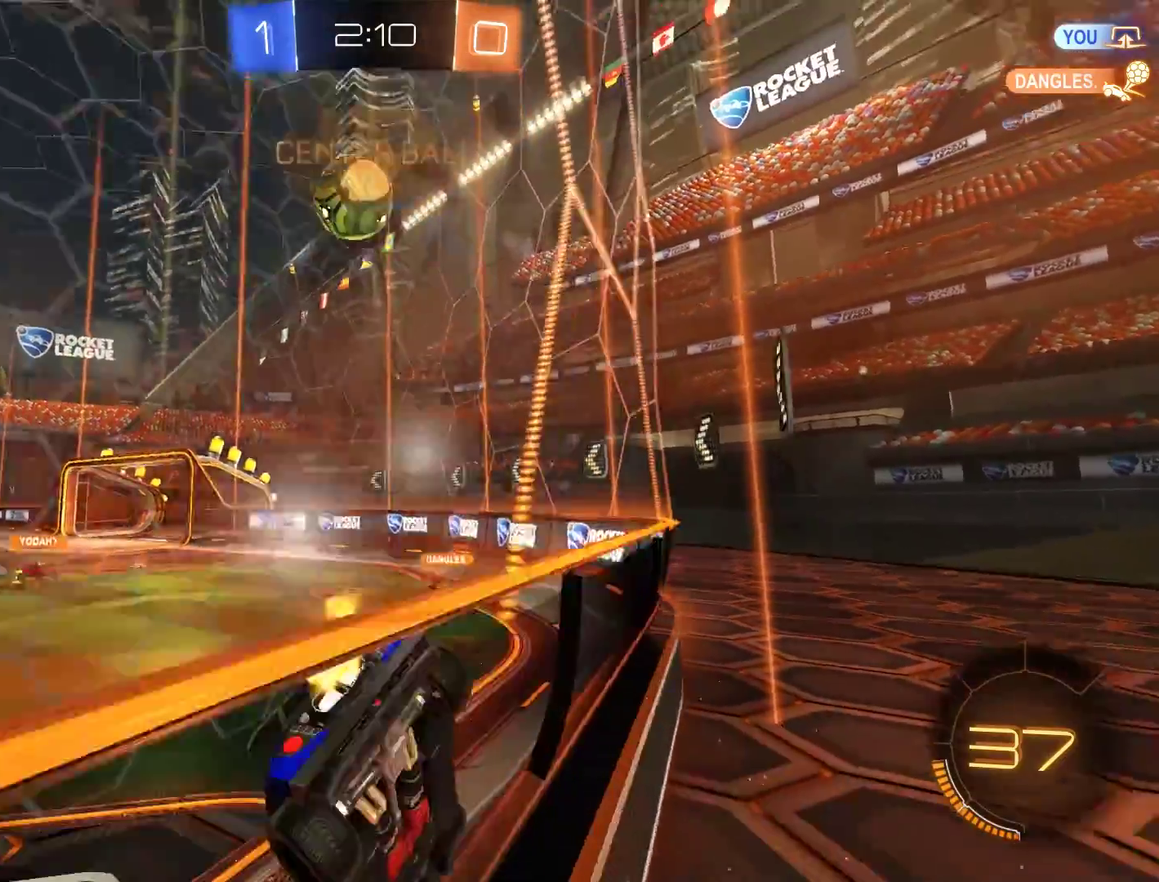
{"buttons": ["B"], "left_stick": "down-left", "right_stick": "center", "events": [[33, "left_stick", "left"], [100, "B", "up"], [133, "B", "down"], [217, "left_stick", "down-left"]]}
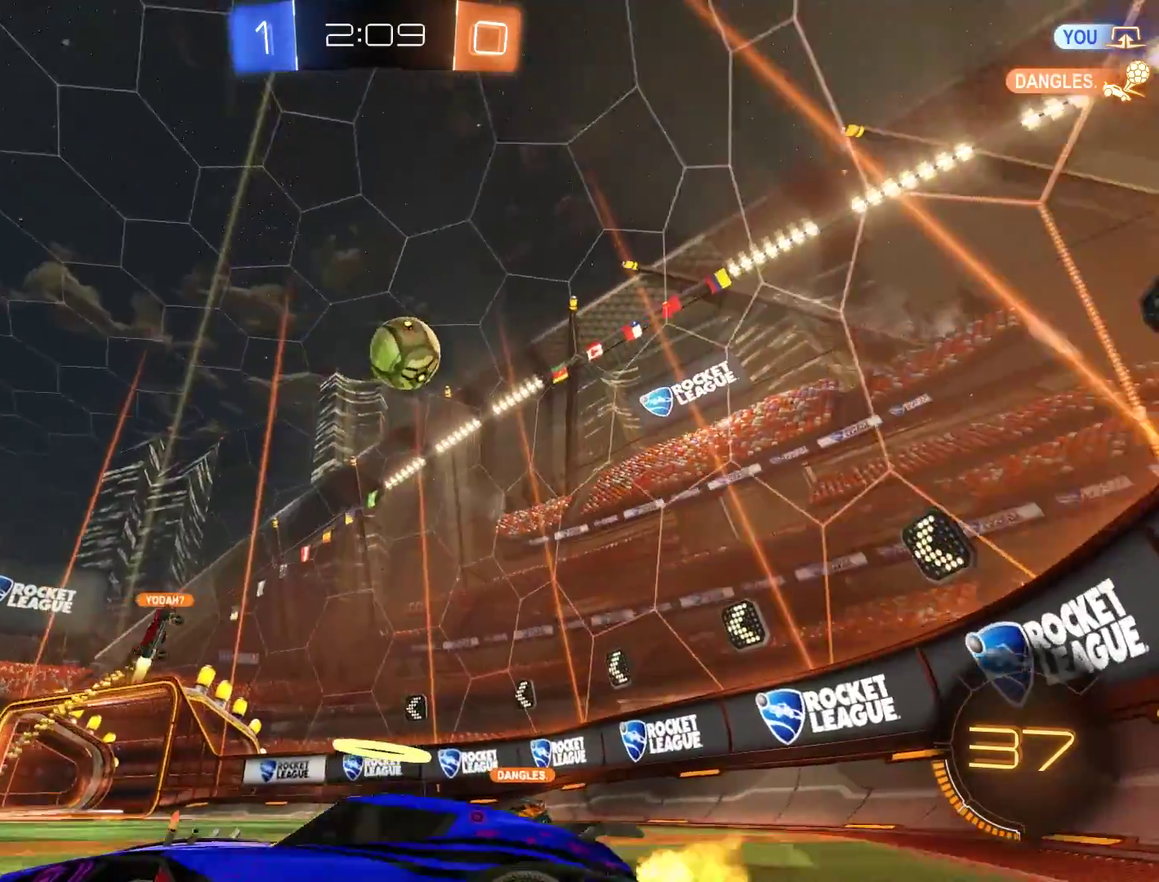
{"buttons": ["B"], "left_stick": "down-left", "right_stick": "center", "events": []}
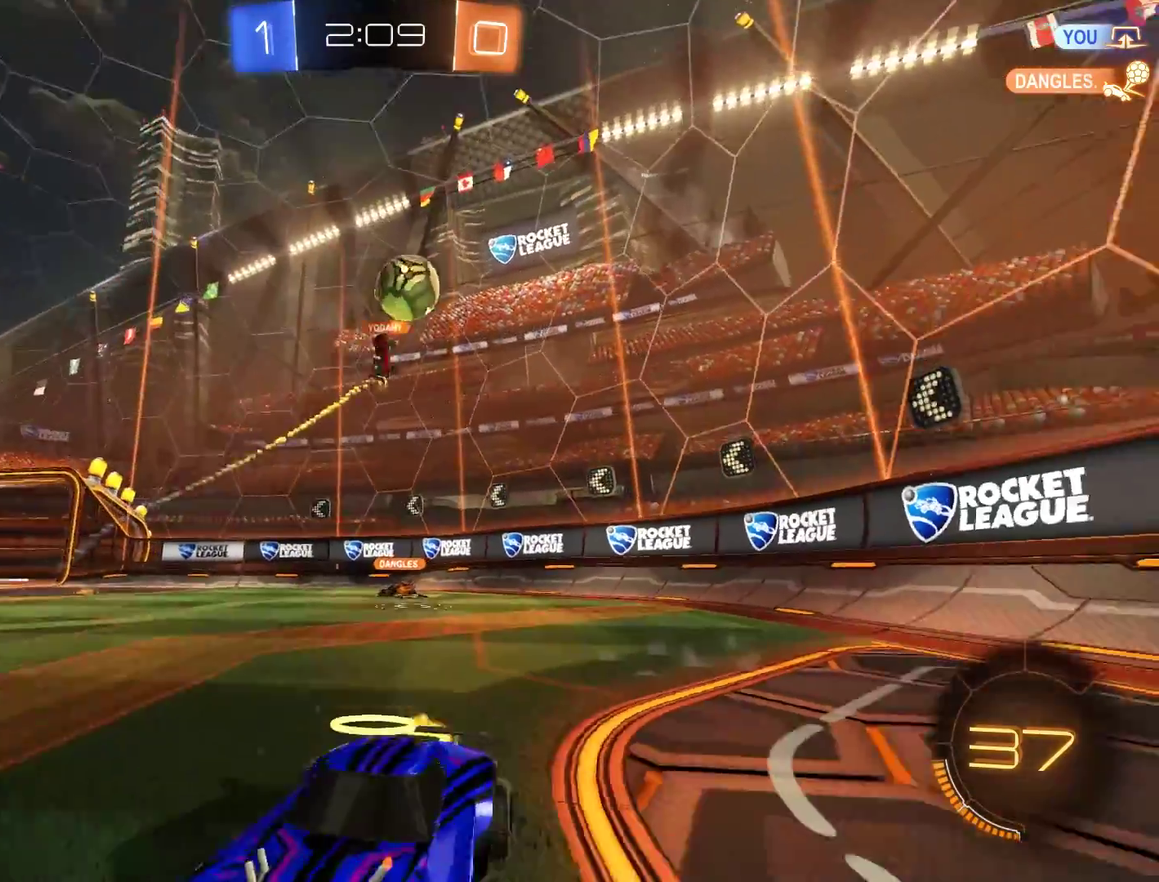
{"buttons": ["B"], "left_stick": "right", "right_stick": "center", "events": [[467, "left_stick", "right"]]}
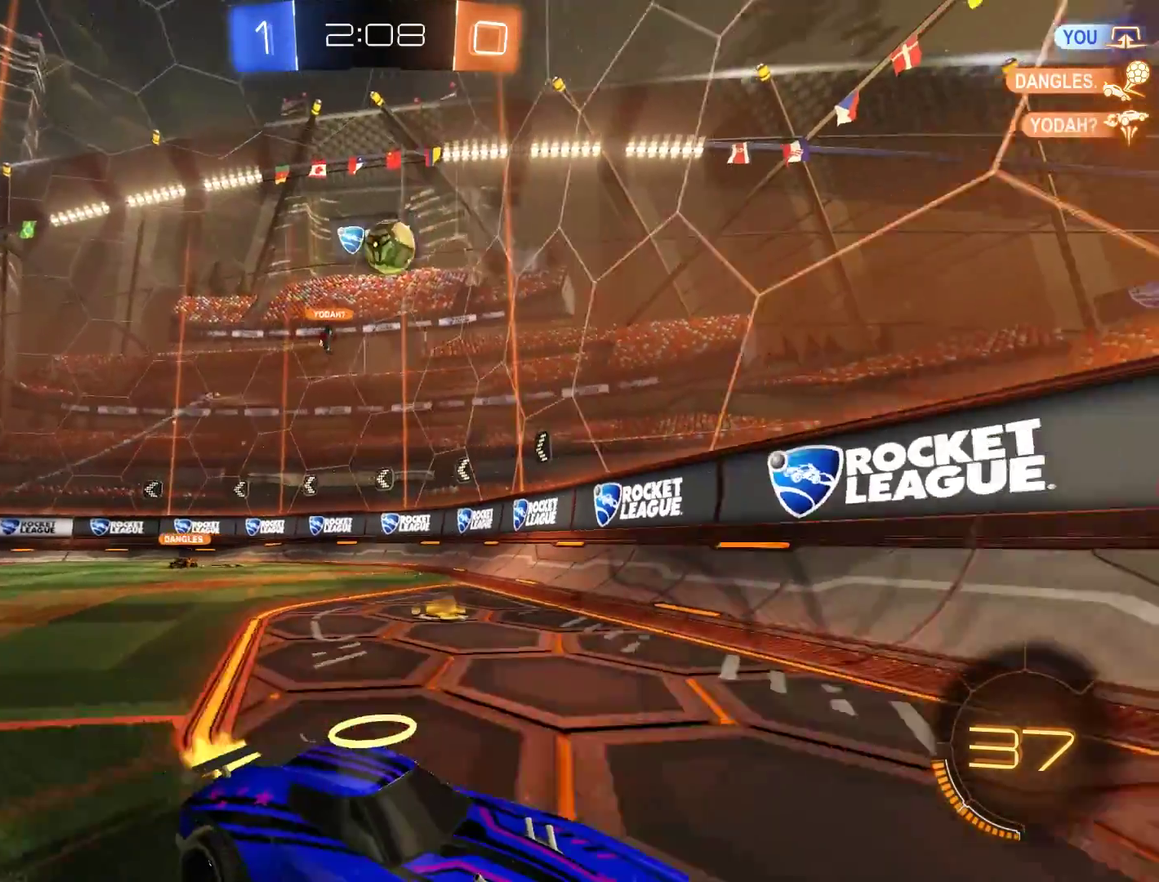
{"buttons": ["B"], "left_stick": "up-right", "right_stick": "center", "events": [[50, "L2", "down"], [117, "X", "down"], [117, "left_stick", "up-right"], [150, "L2", "up"], [317, "X", "up"]]}
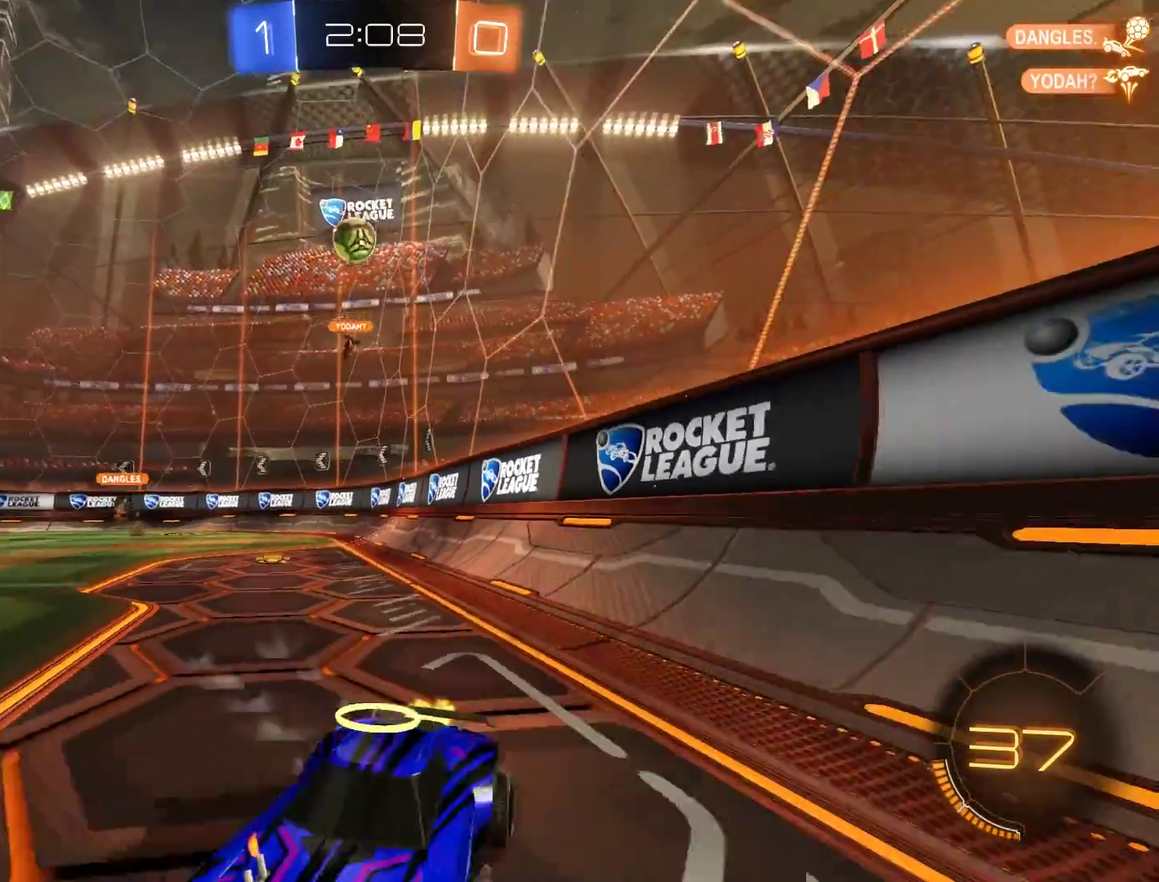
{"buttons": ["B"], "left_stick": "down-left", "right_stick": "center", "events": [[317, "left_stick", "left"], [450, "left_stick", "down-left"]]}